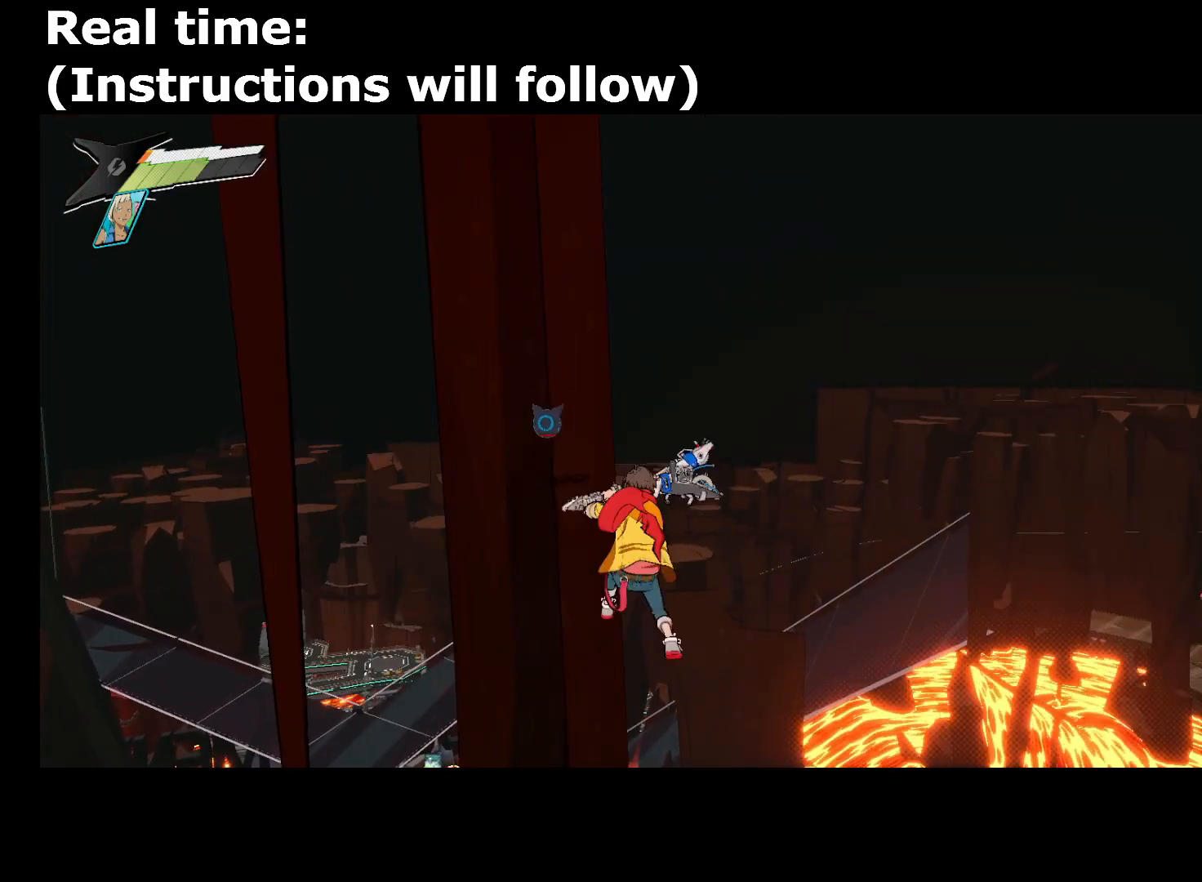
Gameplay with a controller (PlayStation layout); each line is a JSON object with the inputs held at the frame after it. "events" lists button and stick changes between this image and that frame as [ms after this image, input, new state], when the widget could be followed in between. Not read: L3 R3.
{"buttons": [], "left_stick": "center", "right_stick": "center", "events": [[320, "left_stick", "up"], [400, "CIRCLE", "down"], [480, "left_stick", "center"], [520, "CIRCLE", "up"]]}
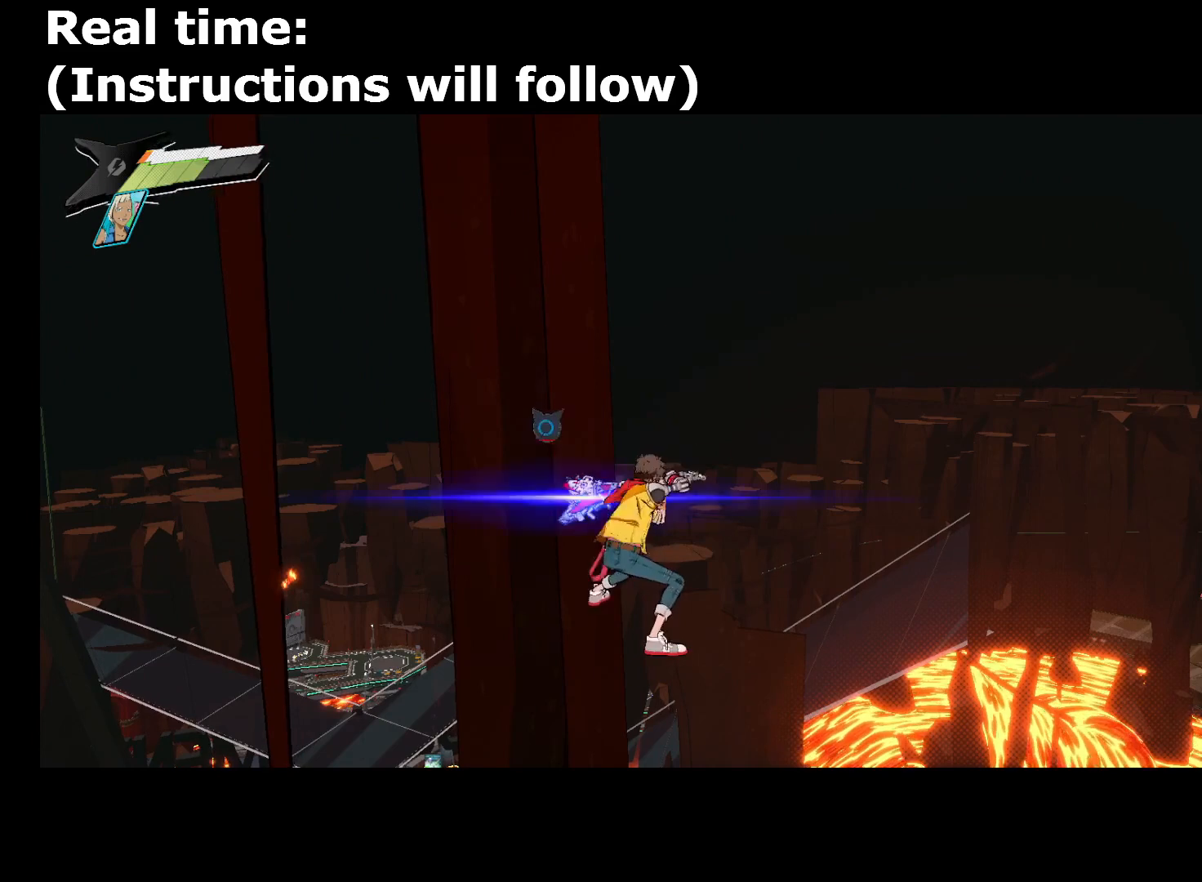
{"buttons": ["CIRCLE"], "left_stick": "up", "right_stick": "center", "events": [[360, "left_stick", "up"], [440, "CIRCLE", "down"]]}
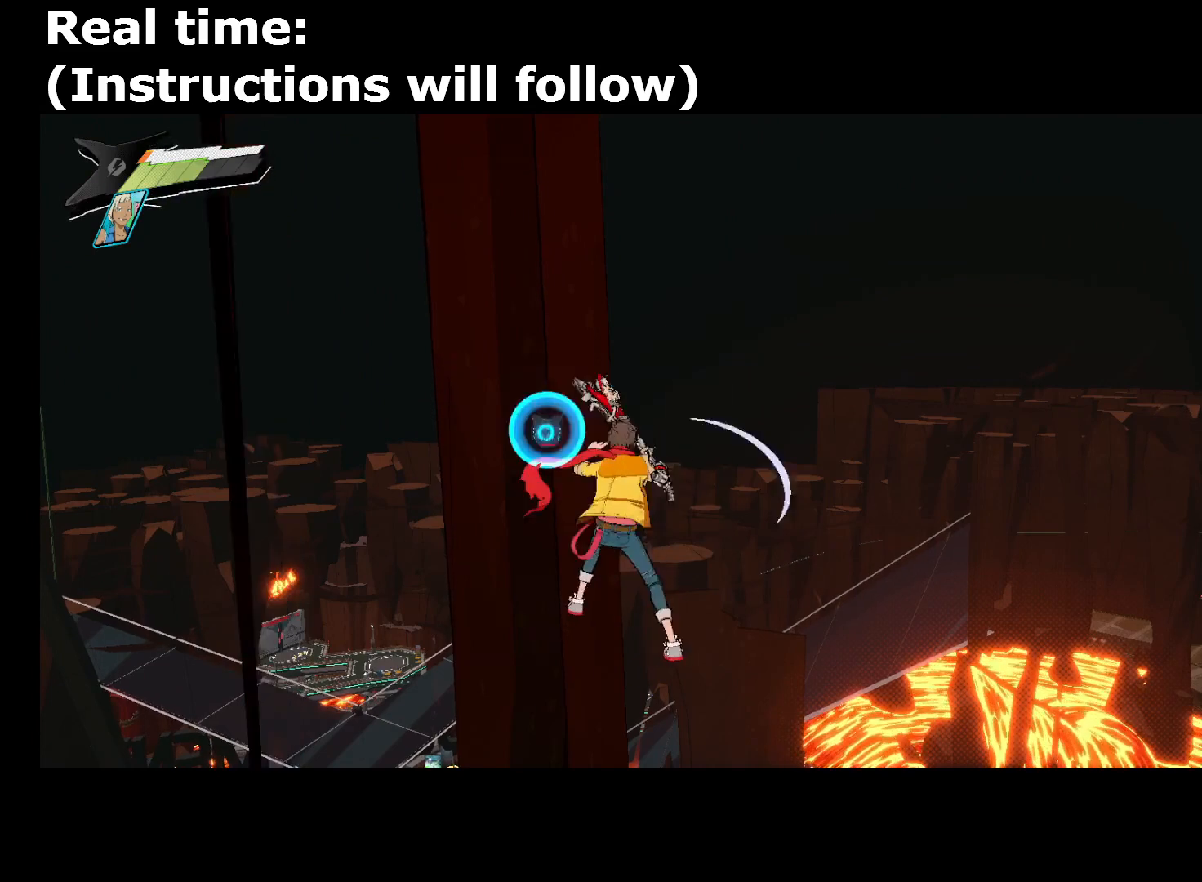
{"buttons": [], "left_stick": "center", "right_stick": "center", "events": [[80, "left_stick", "center"], [120, "CIRCLE", "up"]]}
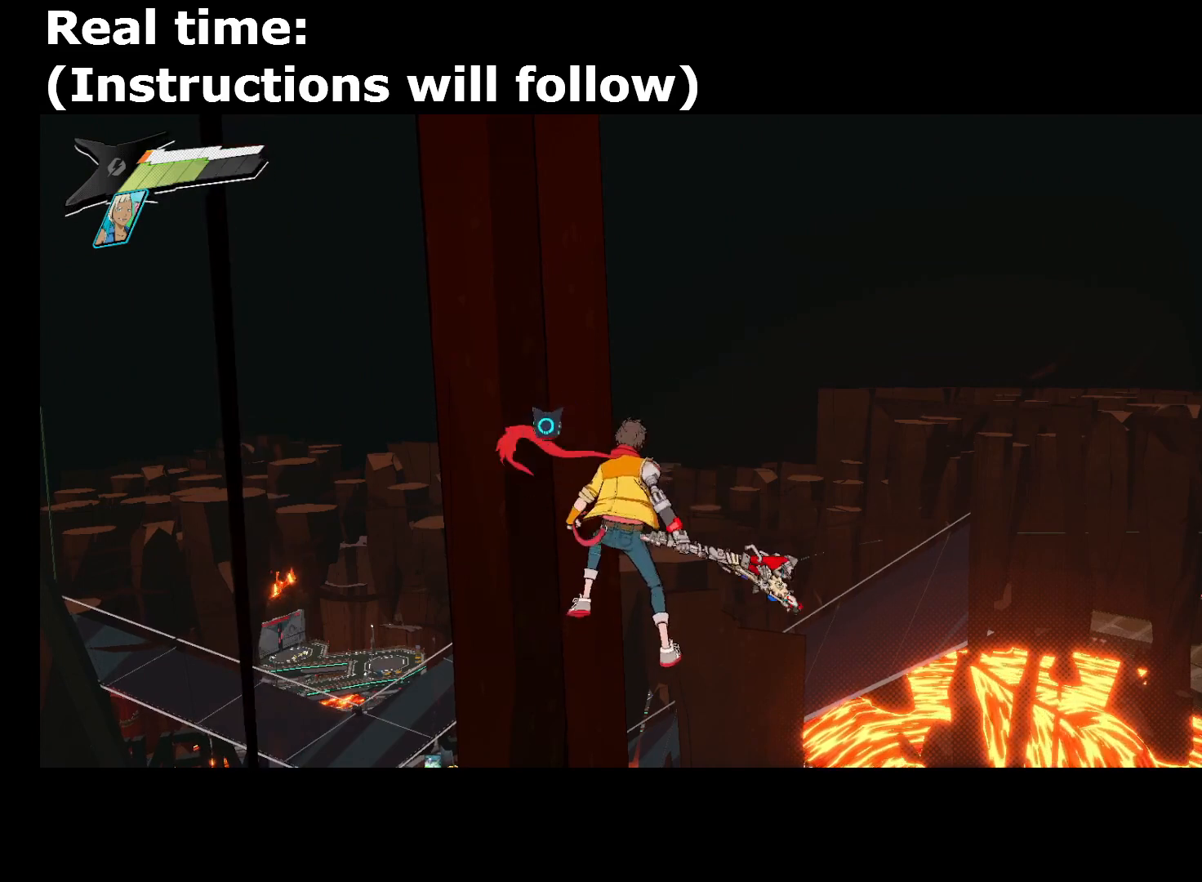
{"buttons": [], "left_stick": "center", "right_stick": "left", "events": [[280, "right_stick", "left"]]}
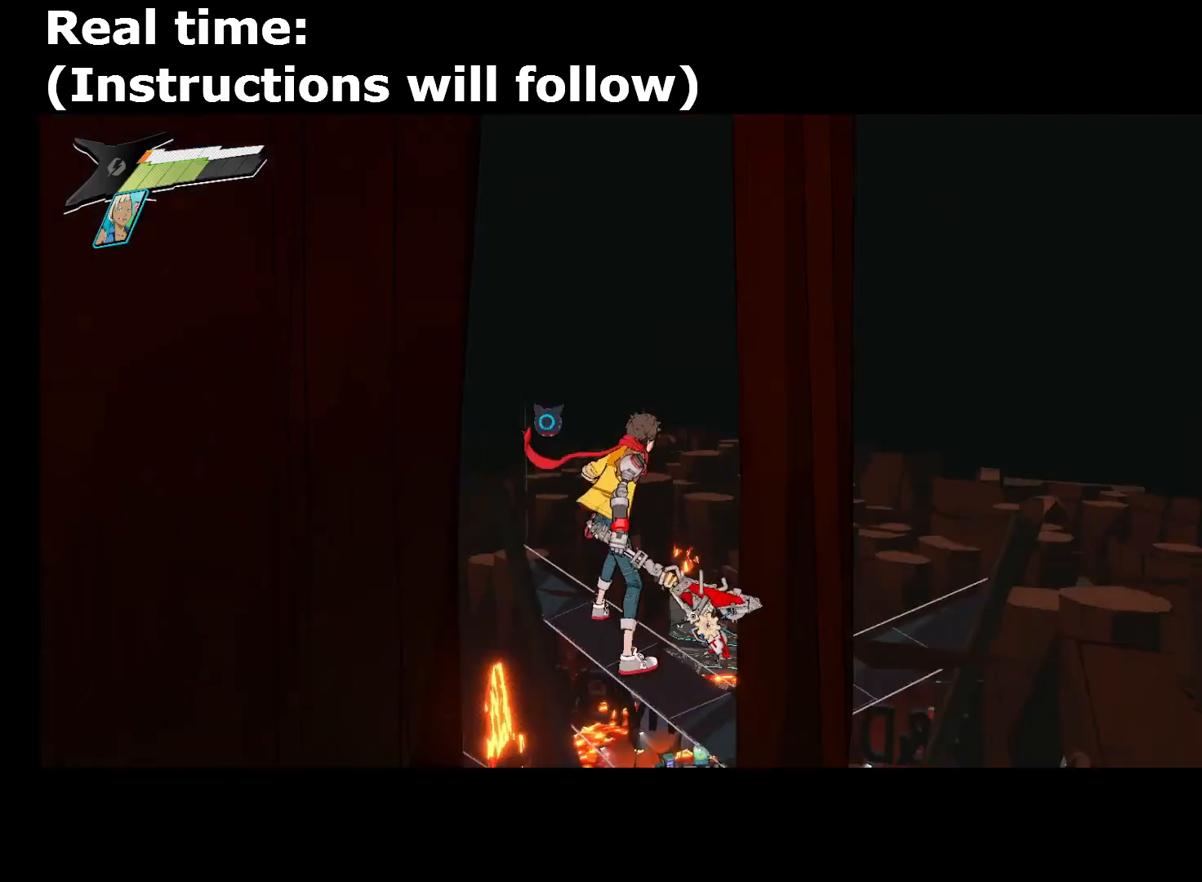
{"buttons": [], "left_stick": "center", "right_stick": "left", "events": []}
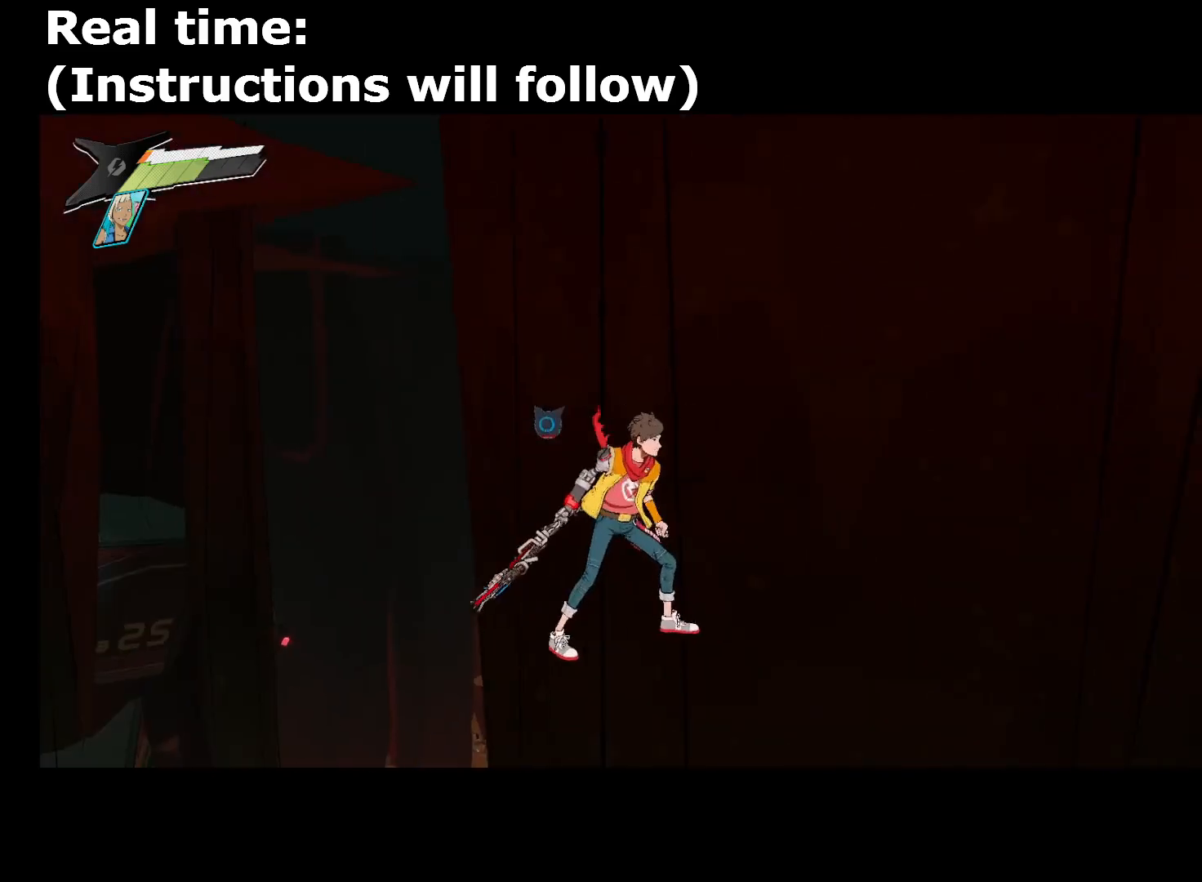
{"buttons": [], "left_stick": "center", "right_stick": "center", "events": [[40, "right_stick", "center"]]}
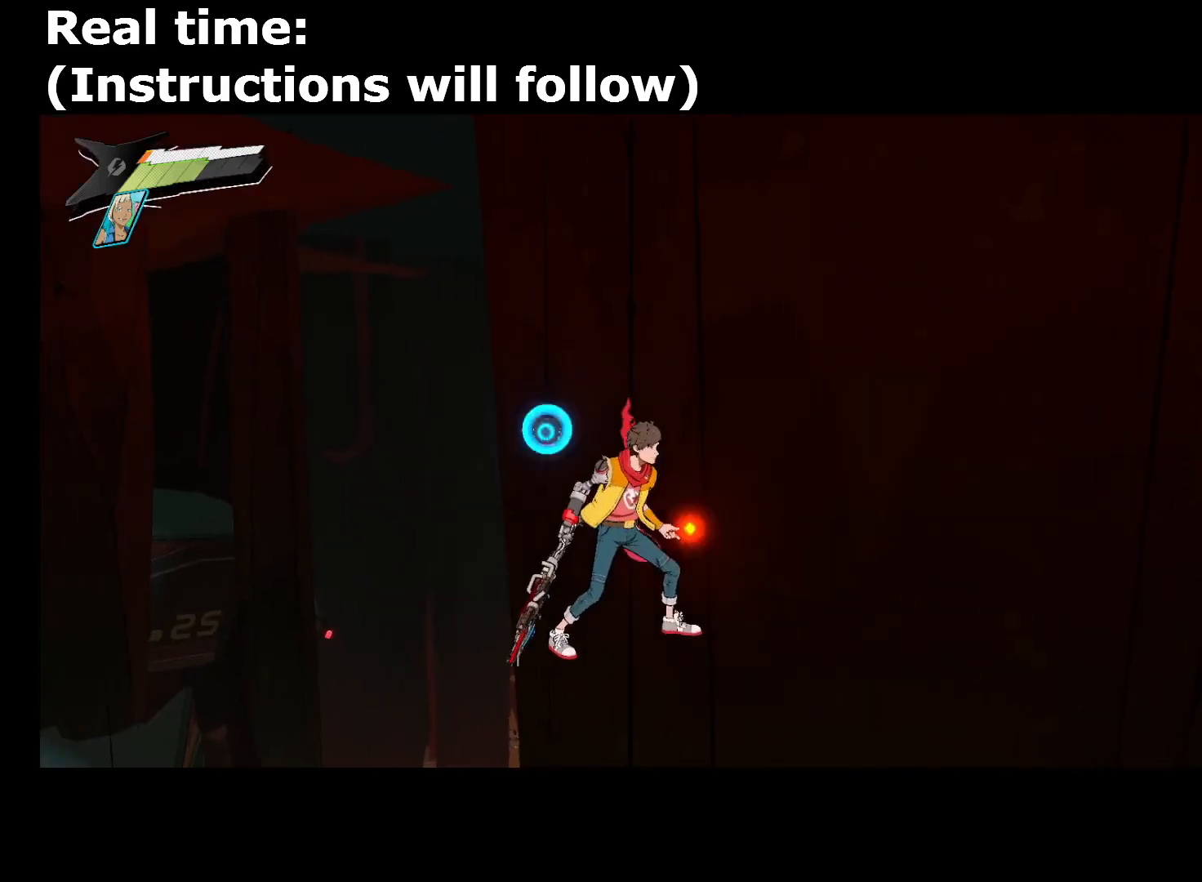
{"buttons": [], "left_stick": "center", "right_stick": "center", "events": []}
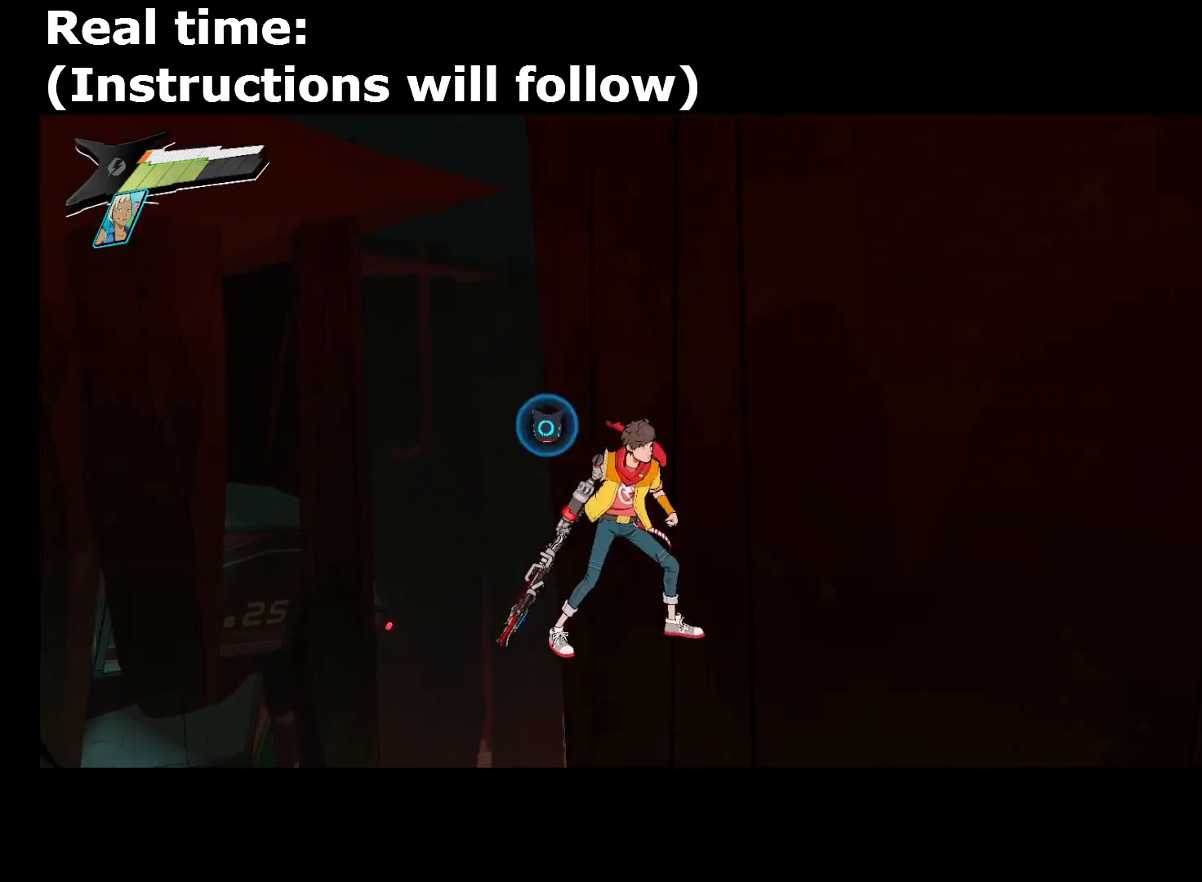
{"buttons": [], "left_stick": "center", "right_stick": "center", "events": []}
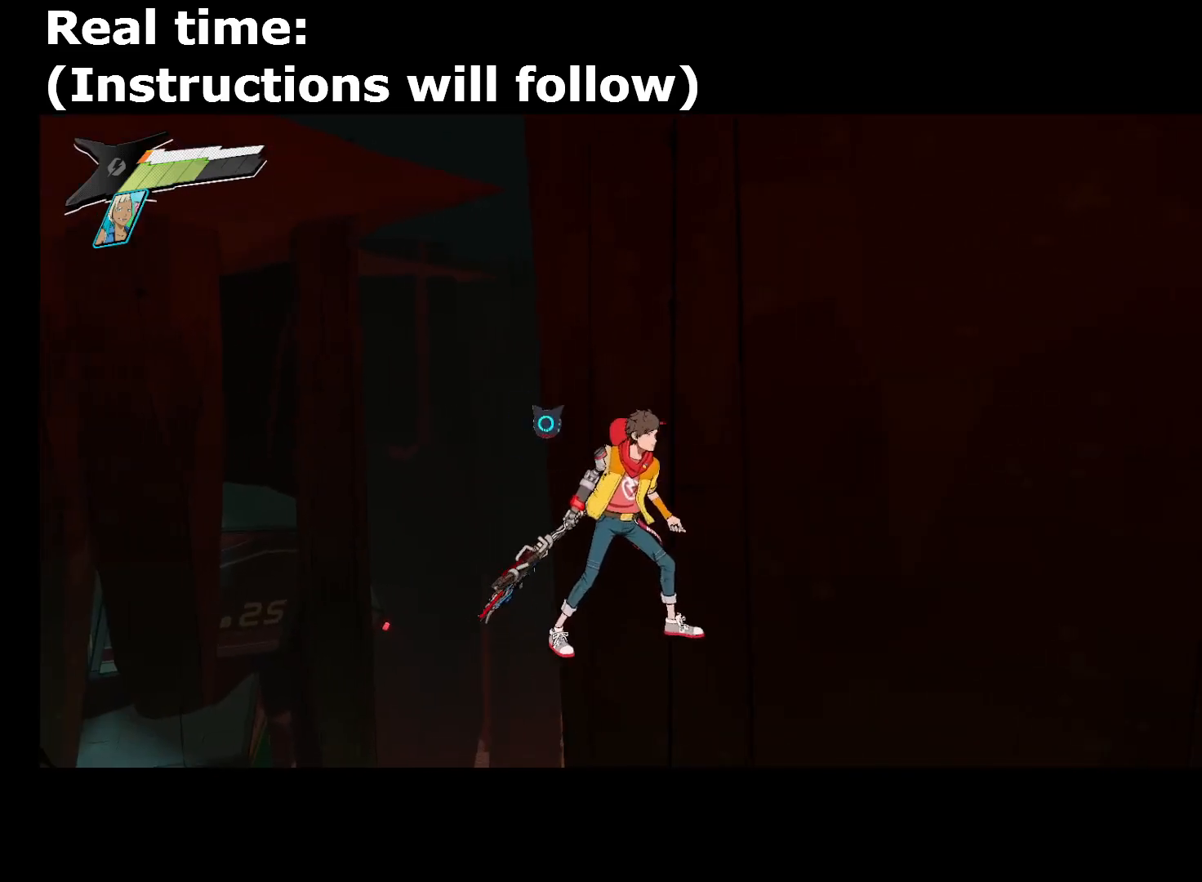
{"buttons": [], "left_stick": "center", "right_stick": "center", "events": []}
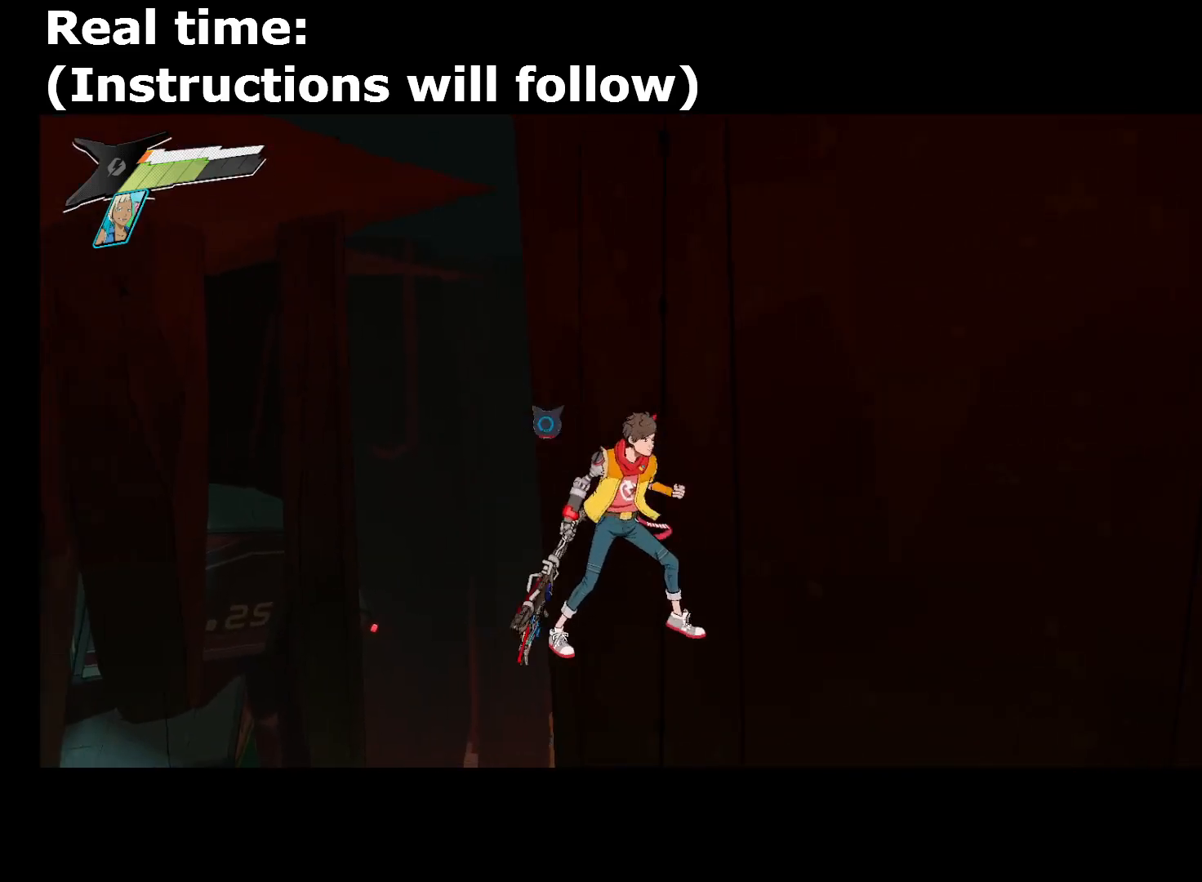
{"buttons": [], "left_stick": "center", "right_stick": "center", "events": []}
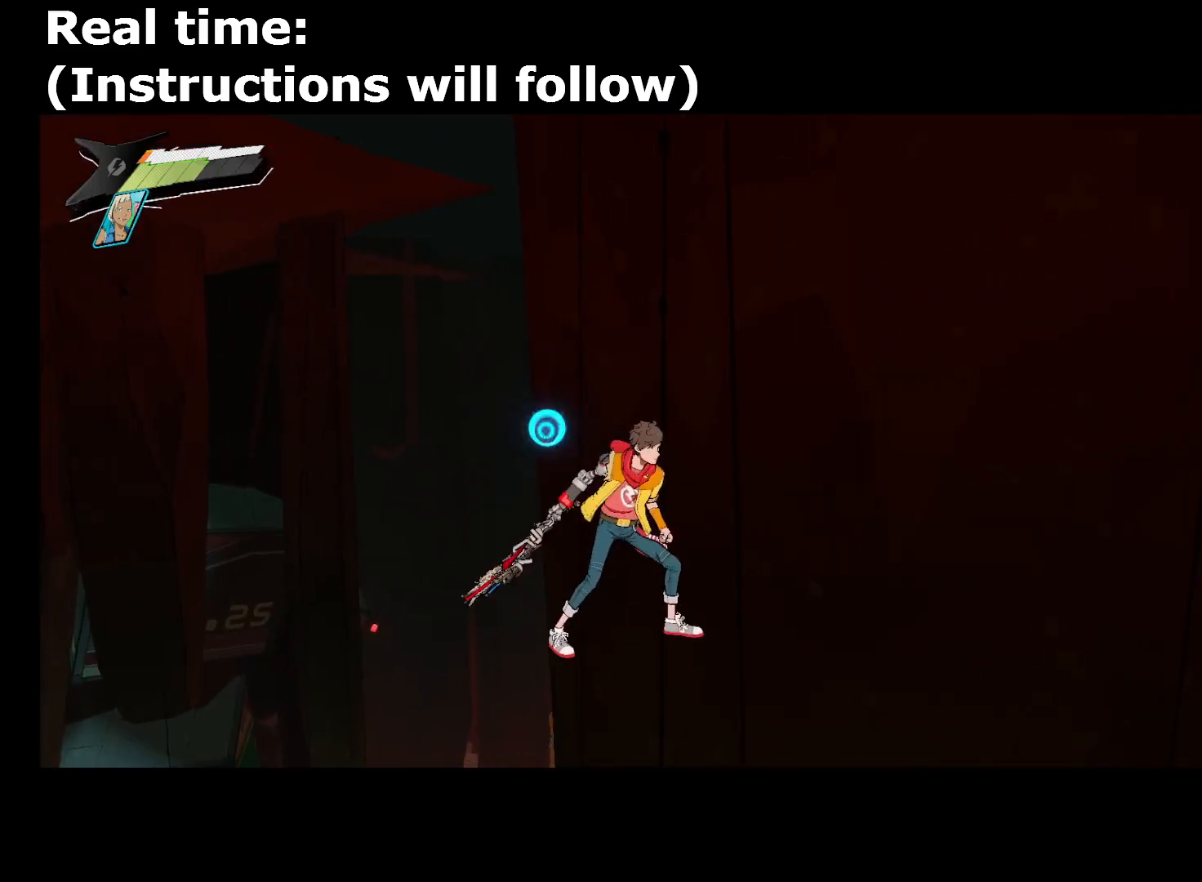
{"buttons": [], "left_stick": "center", "right_stick": "center", "events": []}
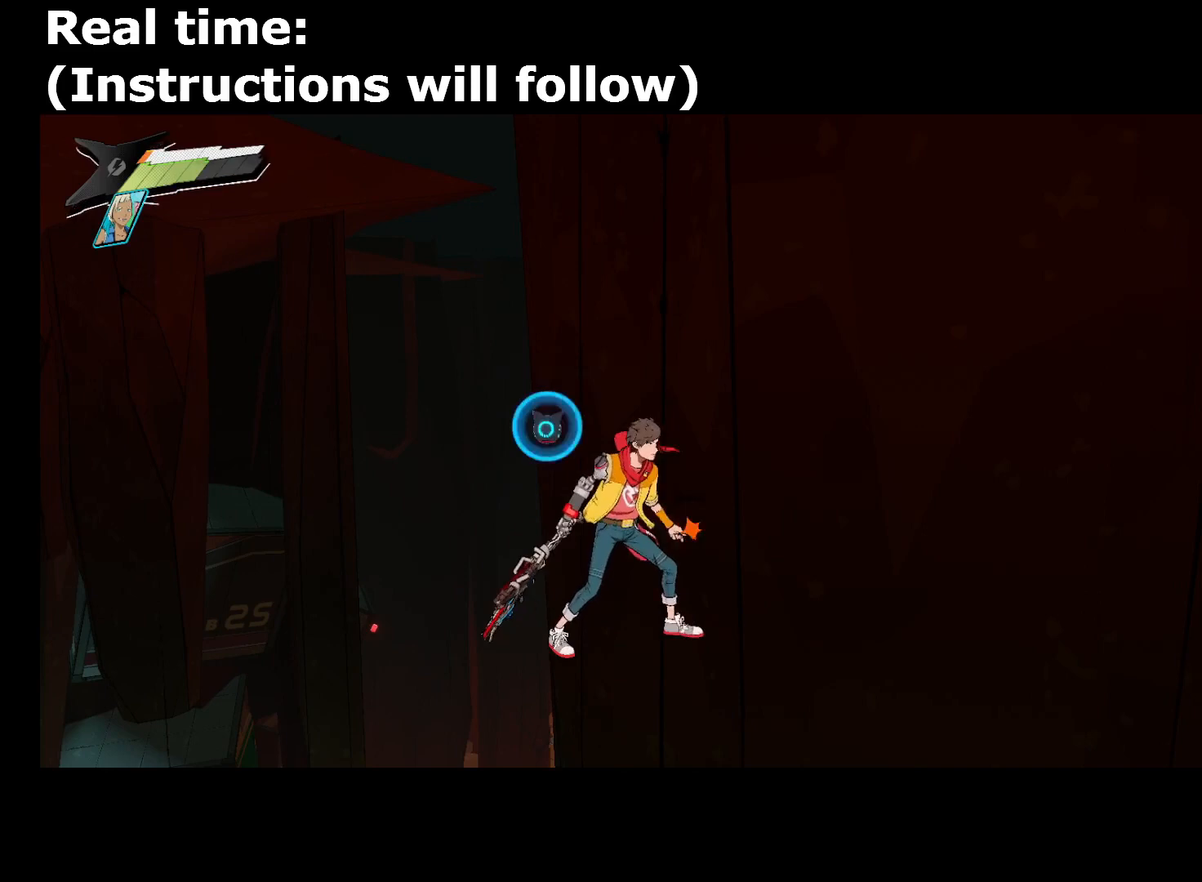
{"buttons": [], "left_stick": "center", "right_stick": "center", "events": [[280, "R1", "down"], [280, "TRIANGLE", "down"], [400, "R1", "up"], [400, "TRIANGLE", "up"]]}
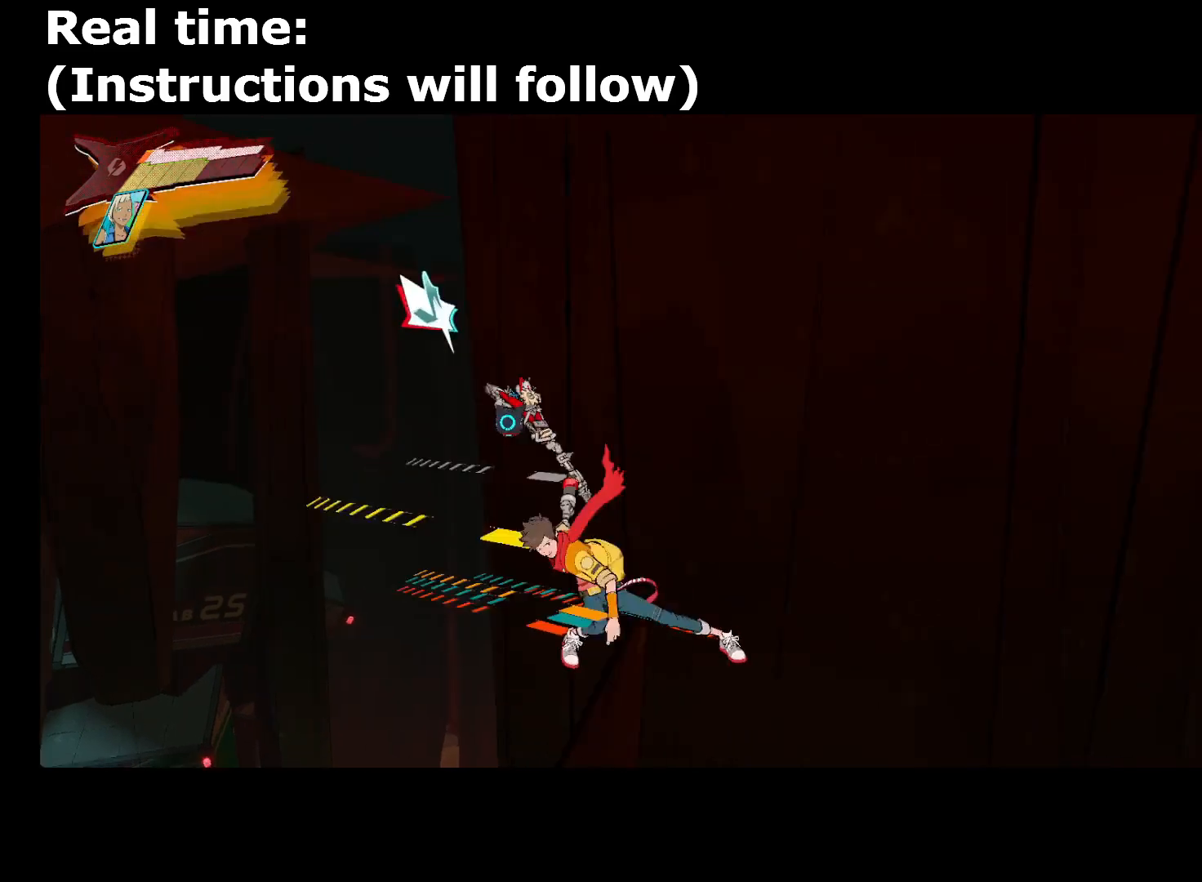
{"buttons": [], "left_stick": "center", "right_stick": "center", "events": []}
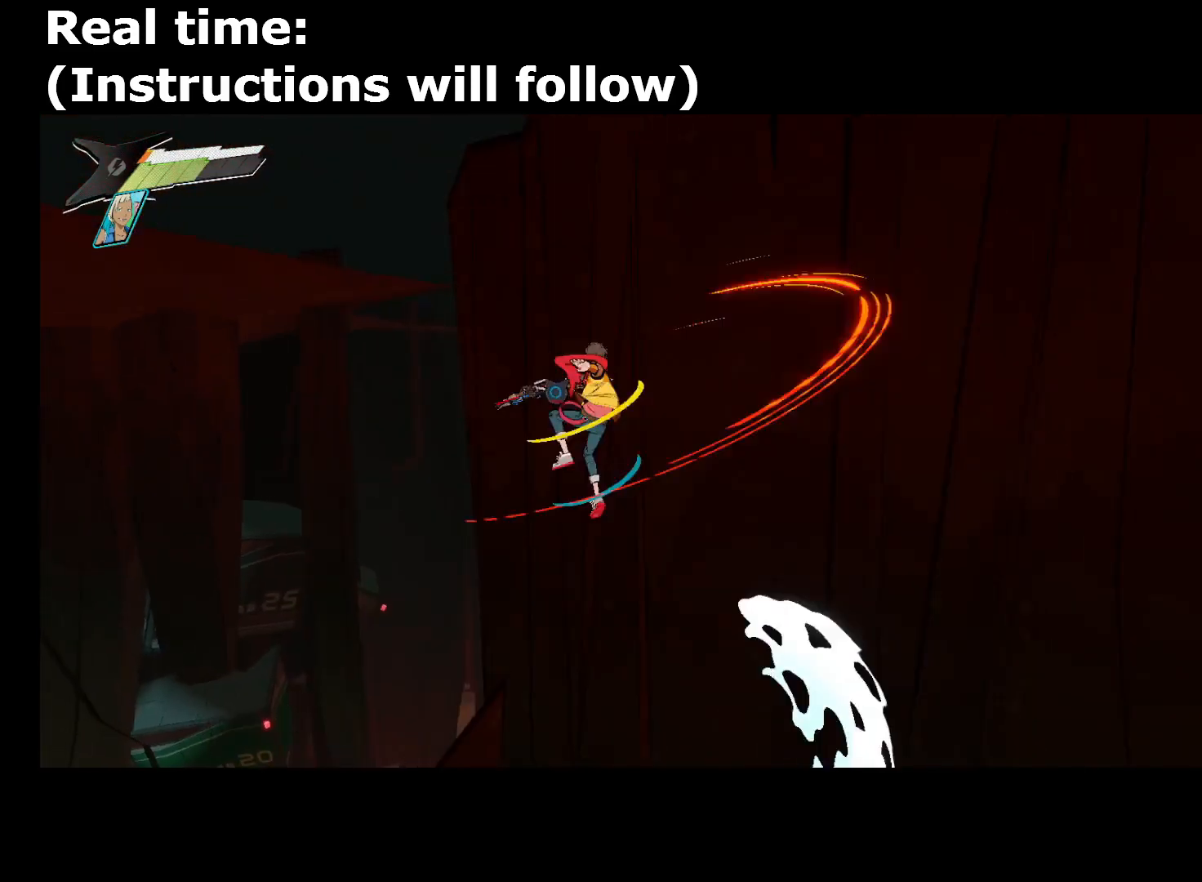
{"buttons": ["CROSS"], "left_stick": "up", "right_stick": "center", "events": [[80, "left_stick", "up"], [120, "R1", "down"], [280, "R1", "up"], [480, "CROSS", "down"]]}